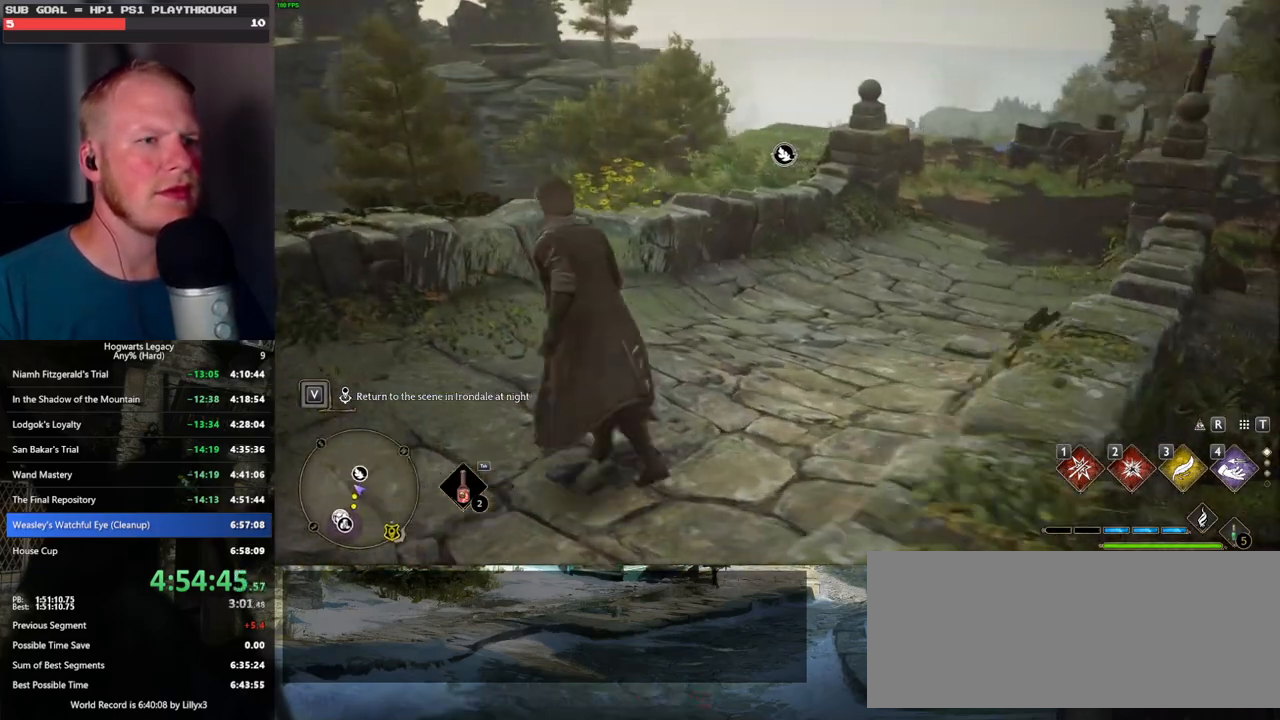
Gameplay with keyboard and mouse; each line is a JSON object with the keys and mouse buttons held at the frame after it. "events" lists presses ("down") and releases ("up") of ".", "/", "0", "1", "2", "3", "4", "5", "6", "7", "8", "9", "a", "alt_l", "alt_r", "b", "backslash", "backspace", "c", "caps_lock", "comma", "ctrl_l", "ctrl_r", "d", "e", "equals", "escape", "f", "f1", "f10", "f11", "f12", "f2", "f3", "f4", "f5", "f6", "f7", "f8", "f9", "g", "h", "i", "j", "k", "l", "lbracket", "m", "minus", "n", "o", "p", "q", "quote", "r", "rbracket", "return", "s", "semicolon", "shift_l", "shift_r", "space", "super", "t", "tab", "tilde", "u", "v", "w", "x", "y", "z", "mouse_left", "mouse_wheel", "mouse_right", "mouse_mb4" and "mouse_mb5" between this image and that frame as [ms after this image, input, new state], when the widget could be followed in between. "mouse_left", "mouse_wheel", "mouse_right", "mouse_mb4", "mouse_mb5" = the "left", "wheel", "right", "mb4", "mb5" buttons of the "mouse" list. No other keys are recorded. "wheel" means that the mouse wheel is clicked or scrolled. Mouse movement is not recorded.
{"keys": [], "mouse": [], "events": [[100, "w", "up"]]}
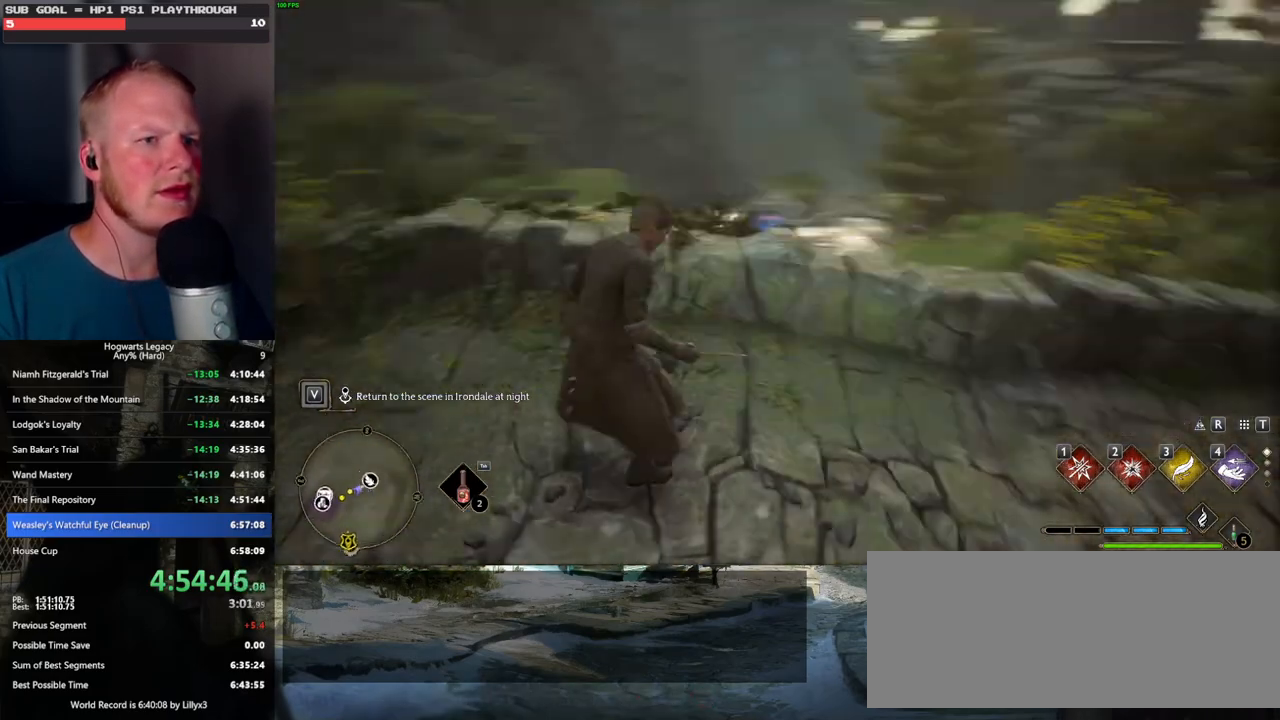
{"keys": [], "mouse": [], "events": [[34, "w", "down"], [334, "w", "up"]]}
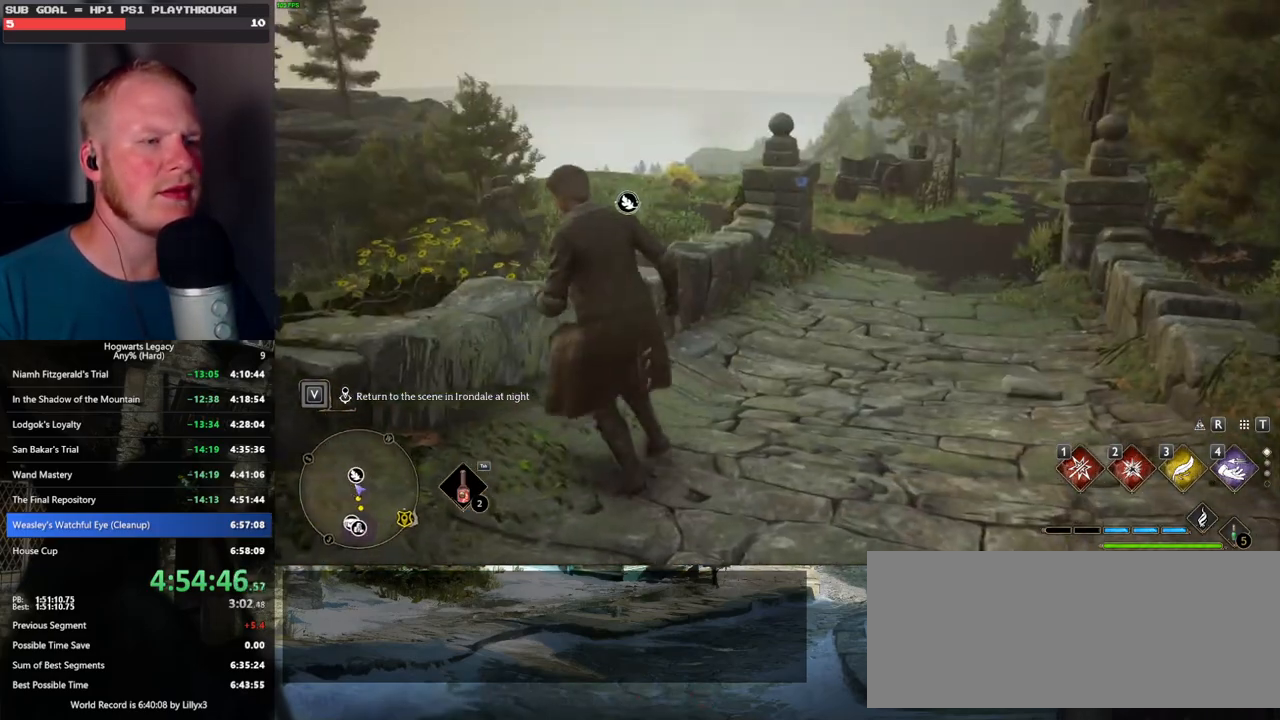
{"keys": ["a"], "mouse": [], "events": [[67, "s", "down"], [184, "a", "down"], [334, "s", "up"]]}
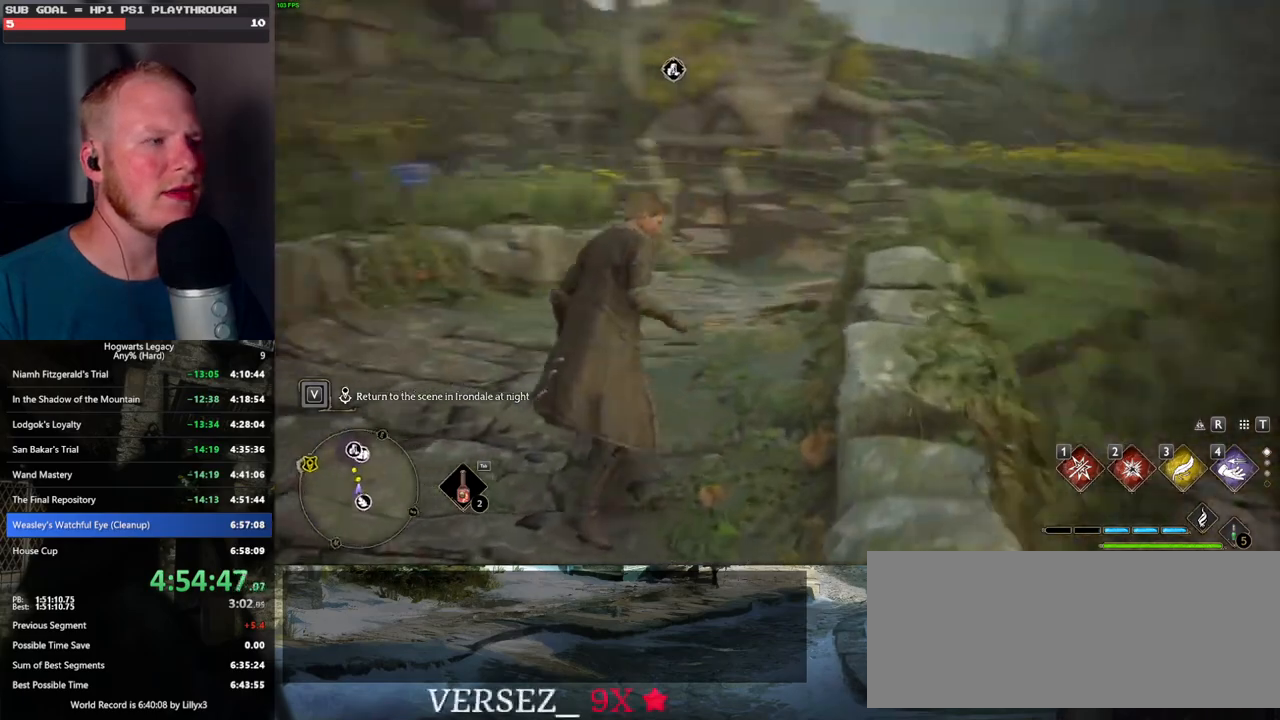
{"keys": ["a"], "mouse": [], "events": []}
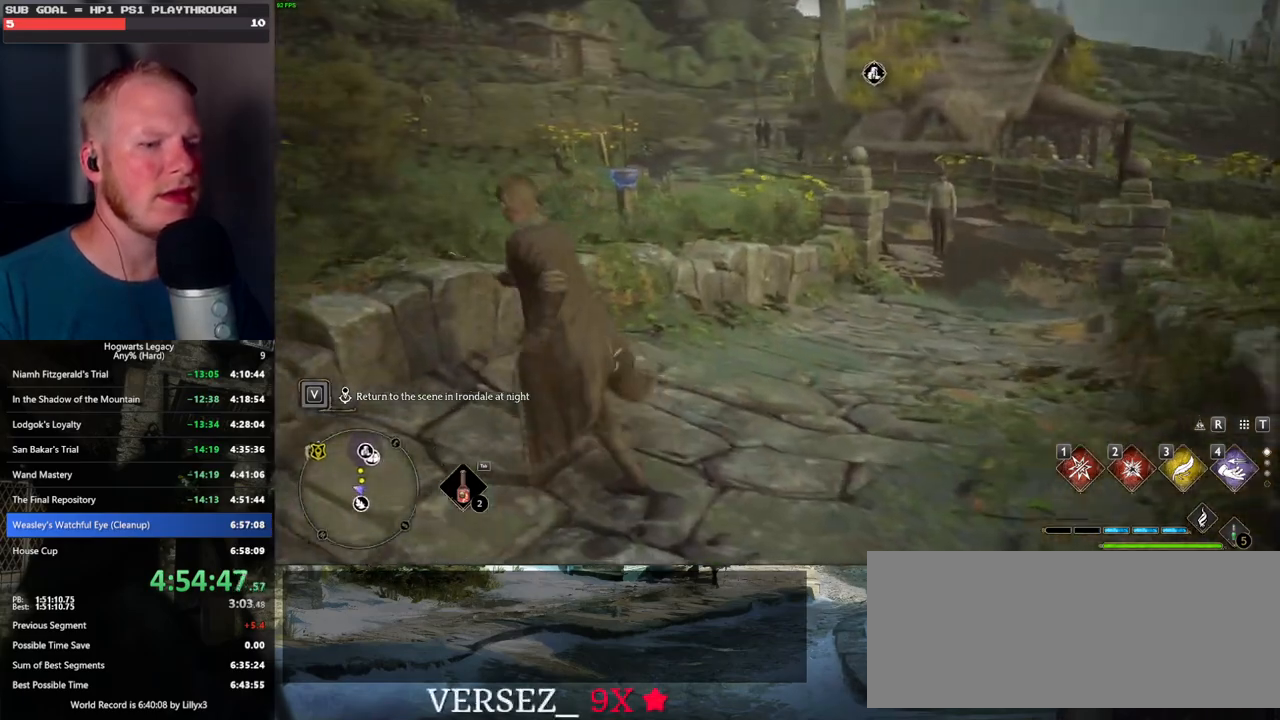
{"keys": [], "mouse": [], "events": [[117, "a", "up"]]}
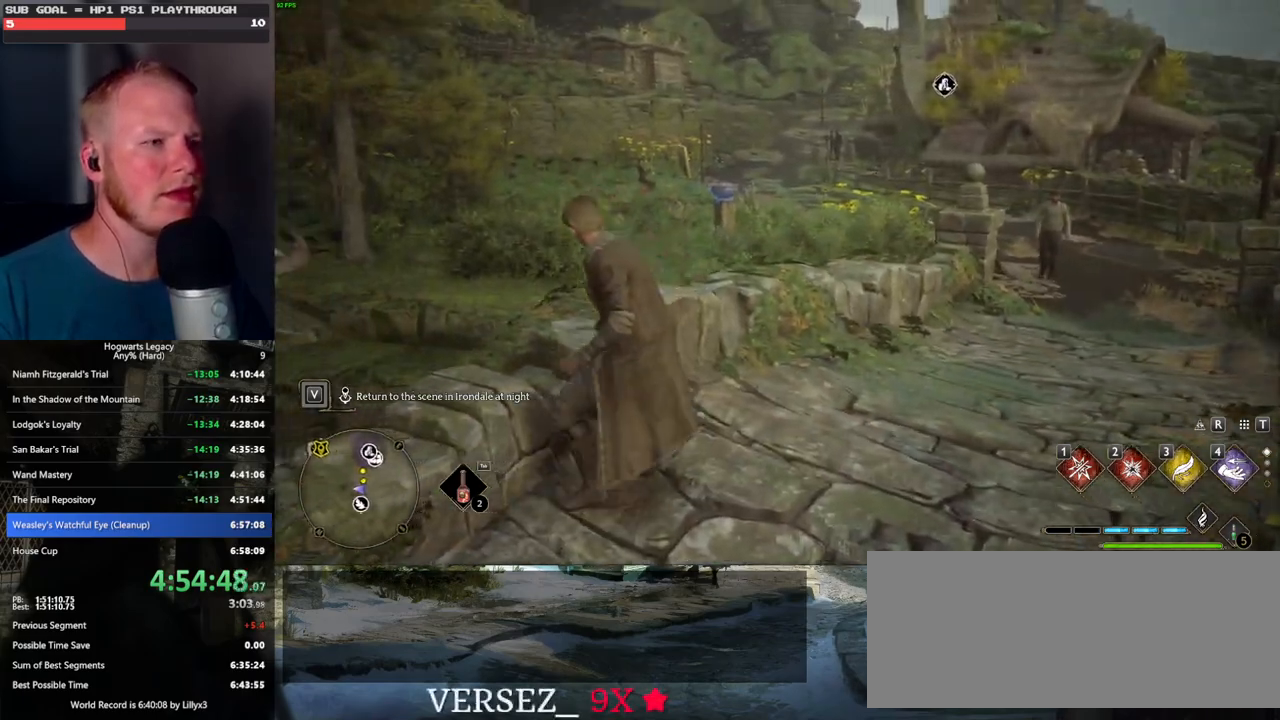
{"keys": [], "mouse": [], "events": [[34, "2", "down"], [134, "2", "up"]]}
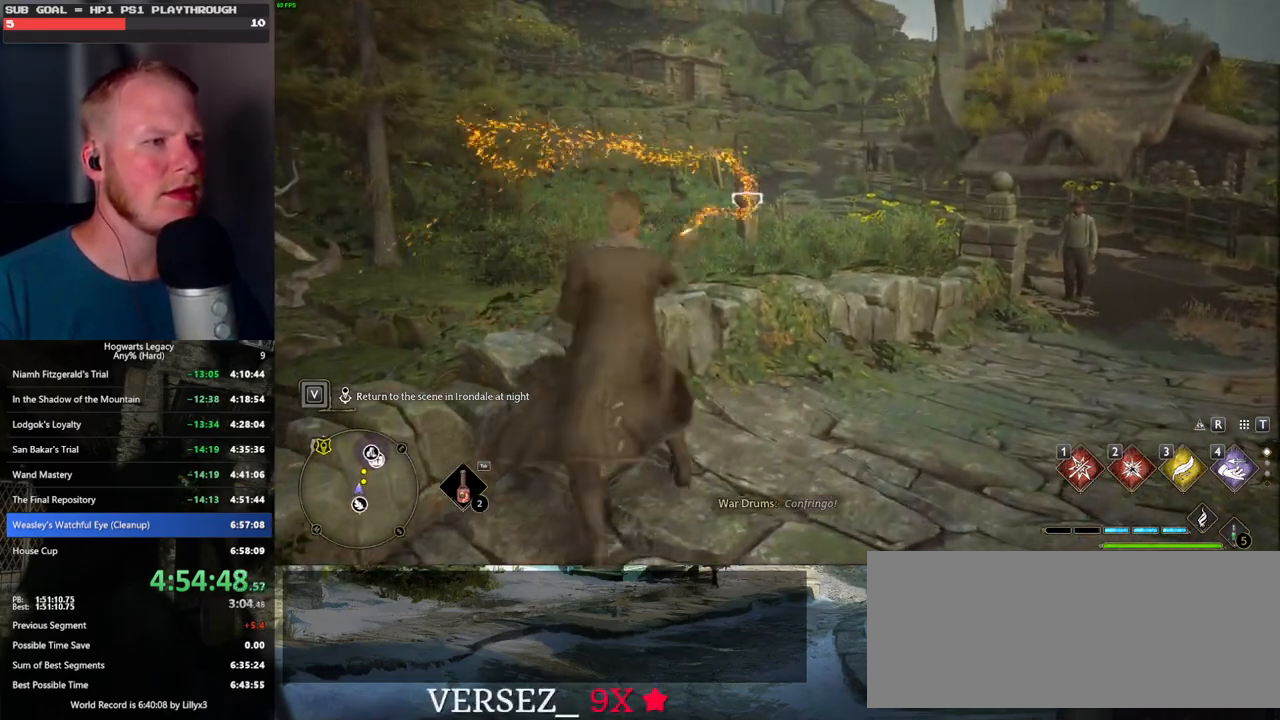
{"keys": ["space", "w"], "mouse": [], "events": [[317, "w", "down"], [500, "space", "down"]]}
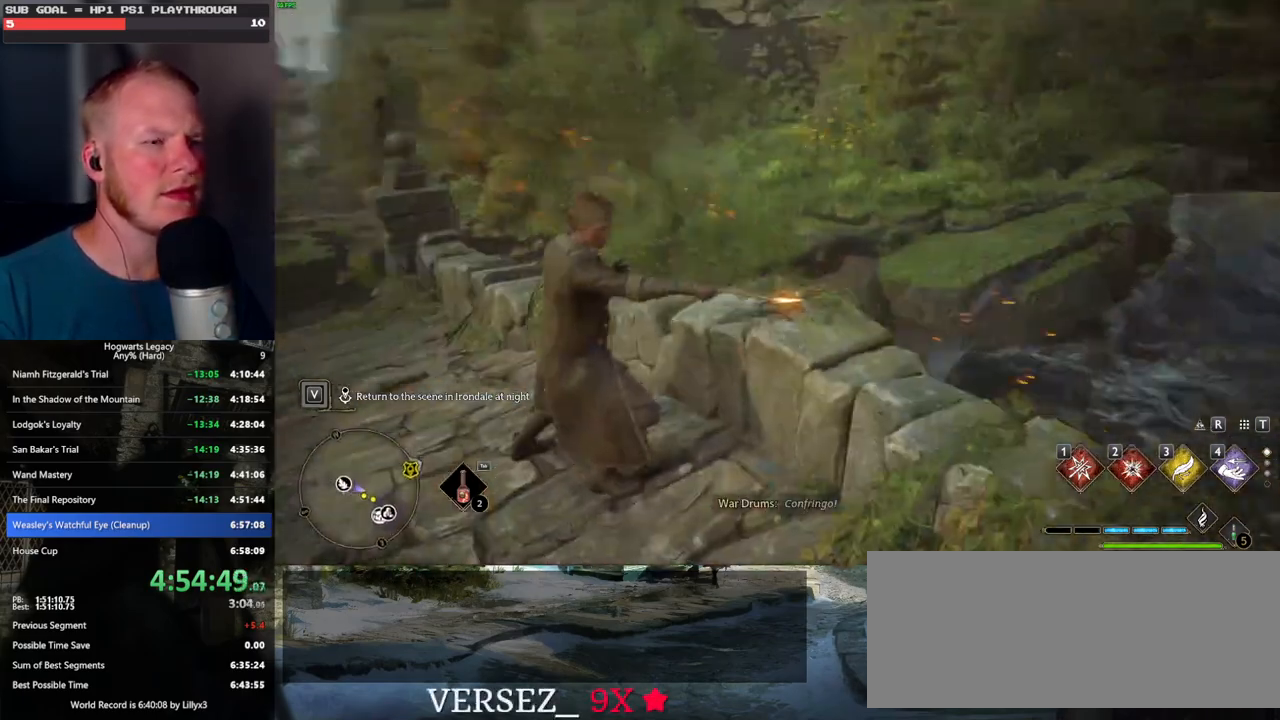
{"keys": ["space", "w"], "mouse": [], "events": []}
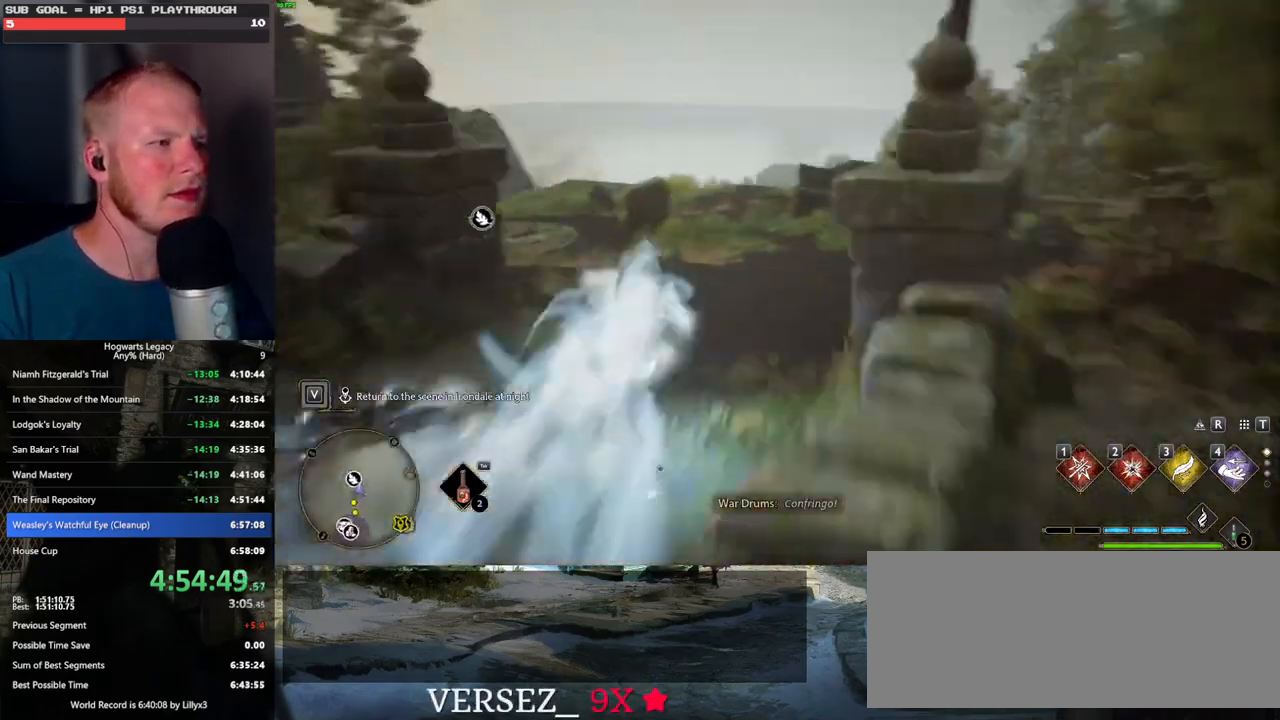
{"keys": ["space", "w"], "mouse": [], "events": [[100, "space", "up"], [434, "space", "down"]]}
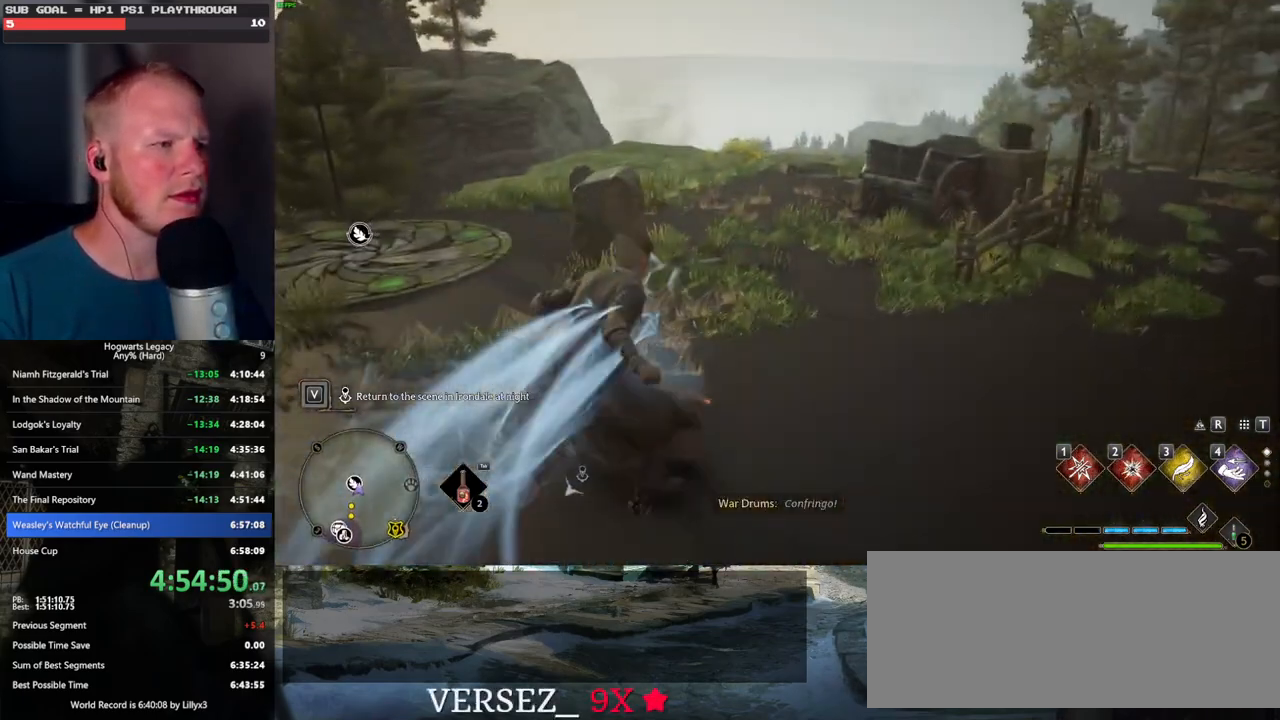
{"keys": ["space", "w"], "mouse": [], "events": []}
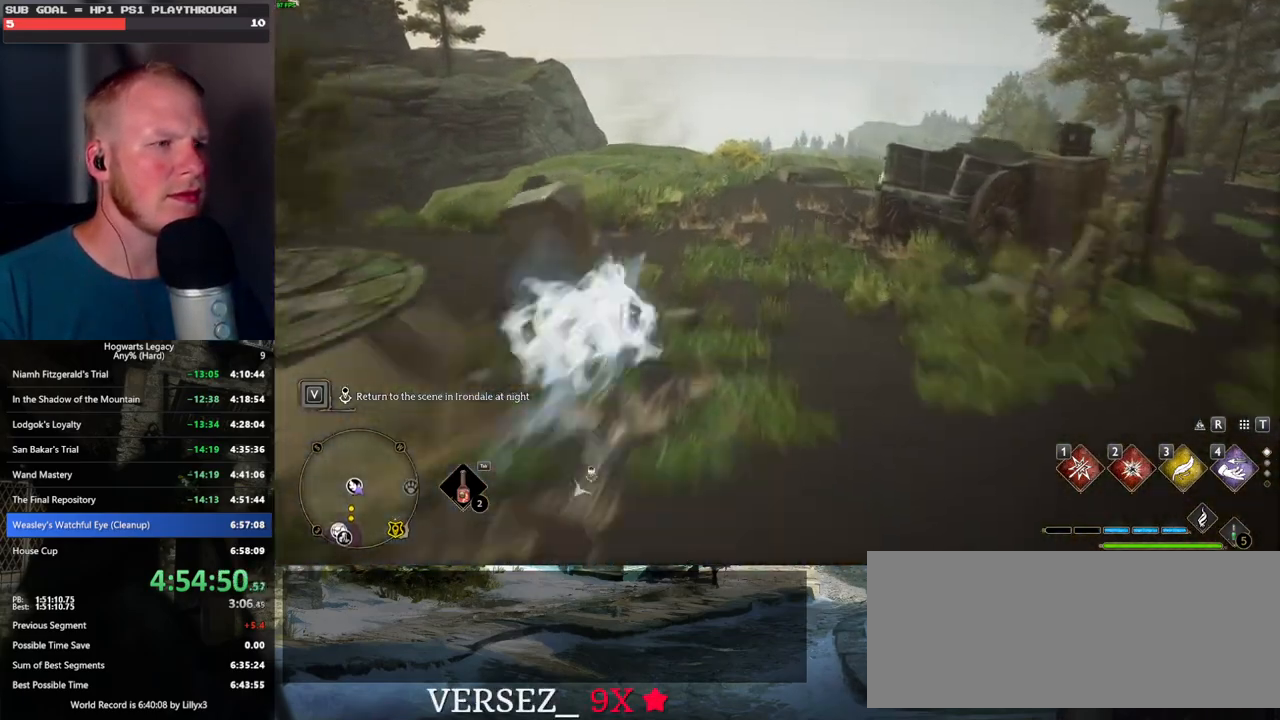
{"keys": ["2", "w"], "mouse": [], "events": [[184, "space", "up"], [400, "2", "down"]]}
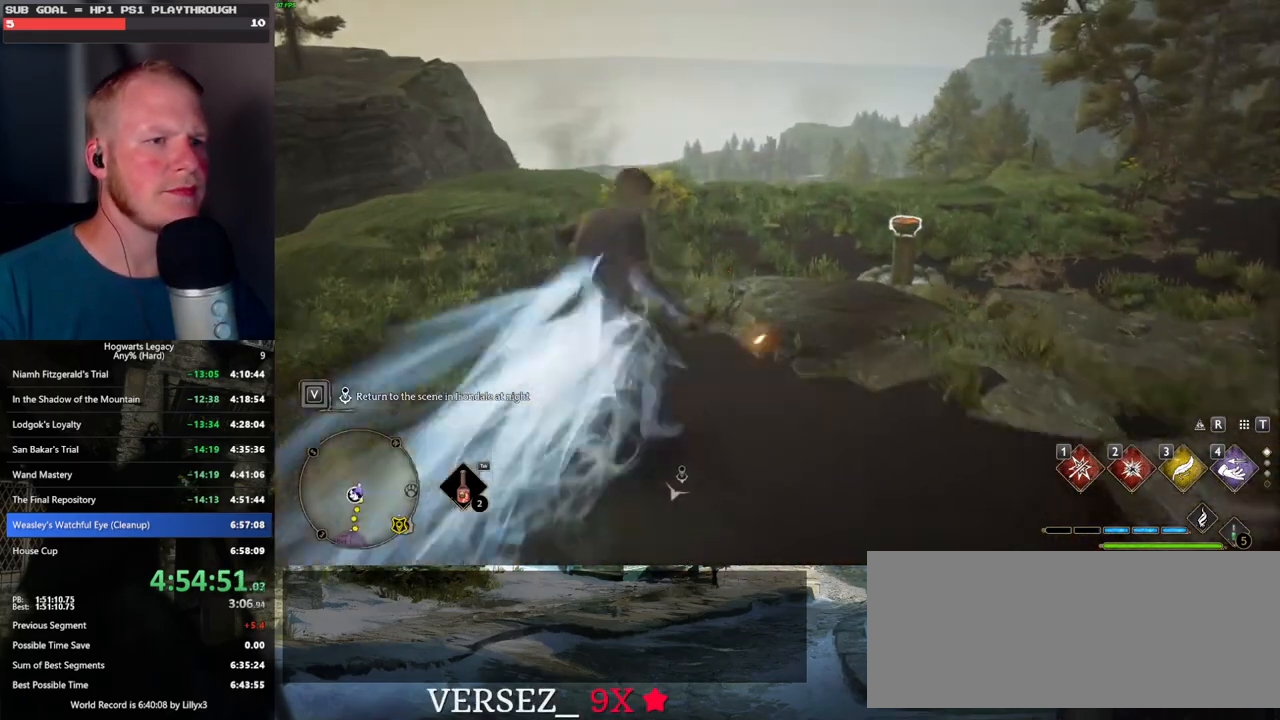
{"keys": ["w"], "mouse": [], "events": [[34, "2", "up"]]}
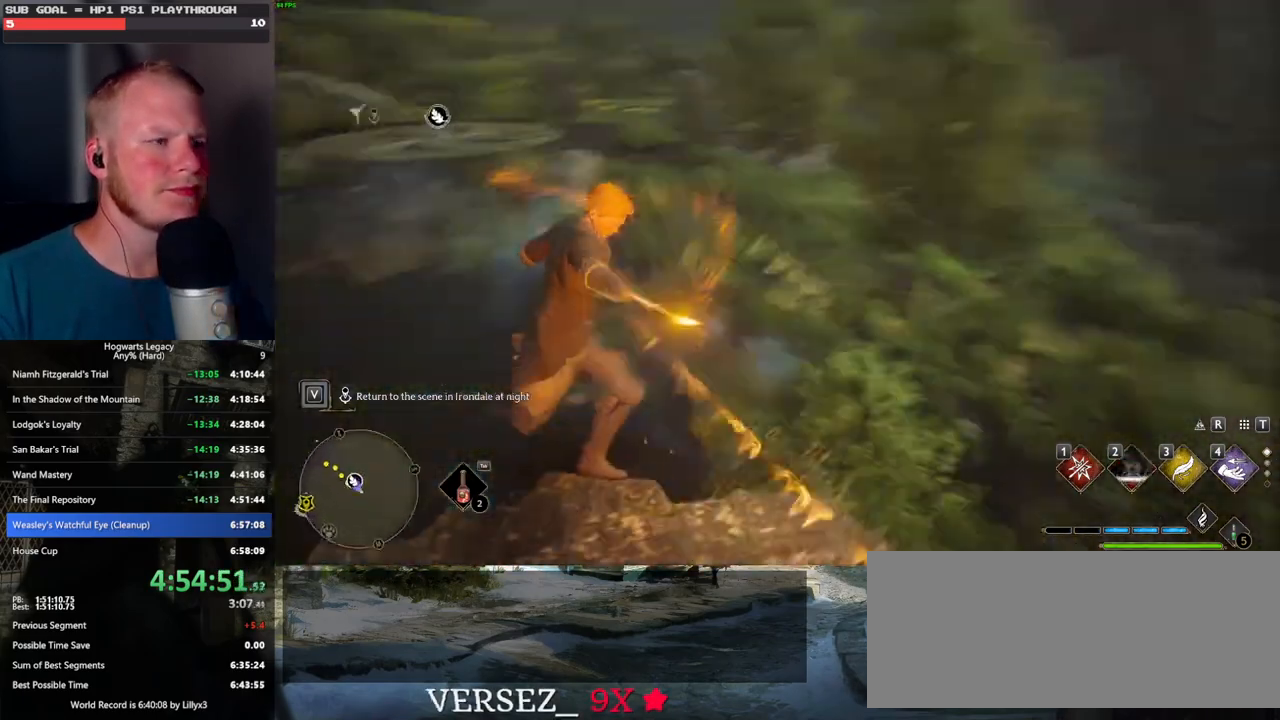
{"keys": ["space", "w"], "mouse": [], "events": [[250, "space", "down"]]}
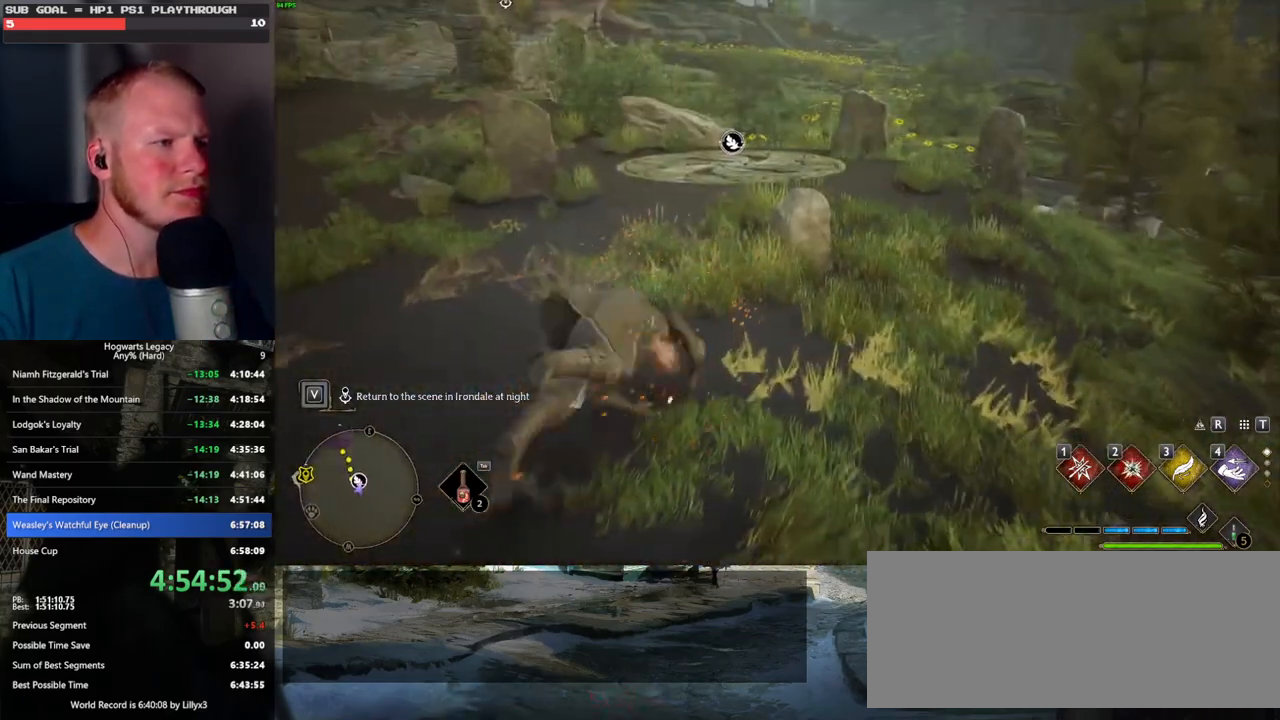
{"keys": ["2", "w"], "mouse": [], "events": [[200, "space", "up"], [434, "2", "down"]]}
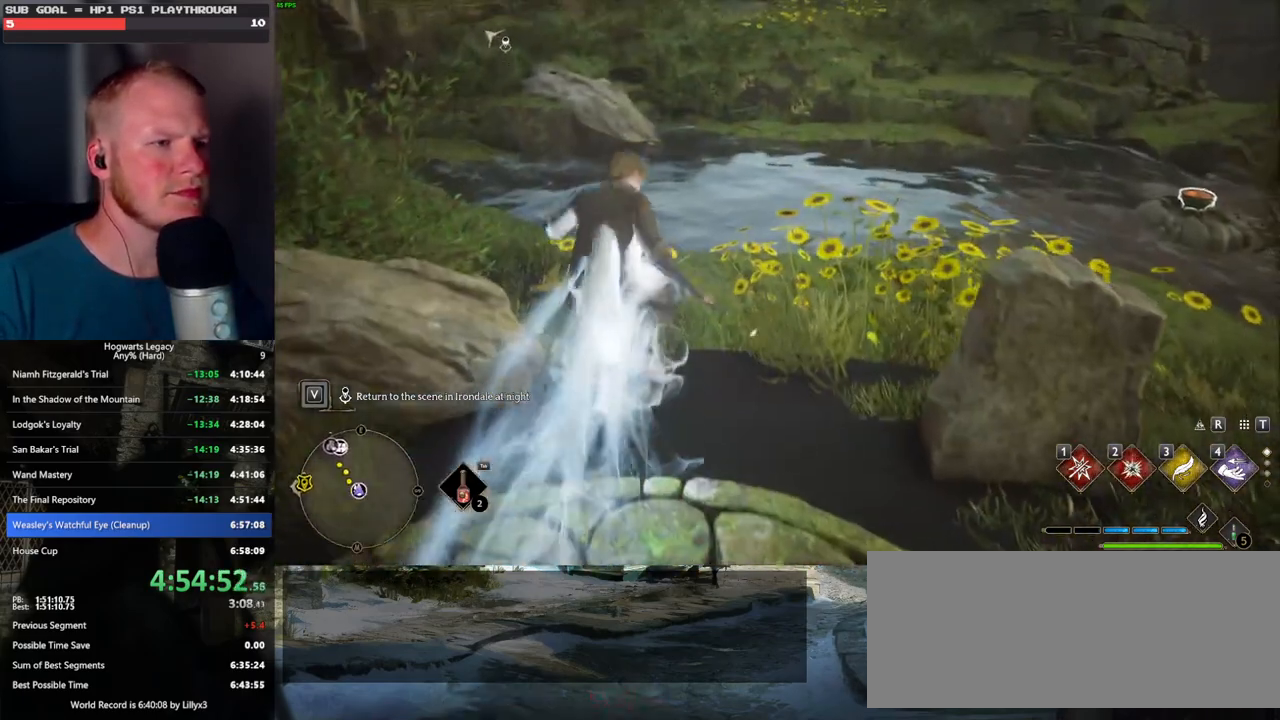
{"keys": [], "mouse": [], "events": [[17, "2", "up"], [50, "w", "up"]]}
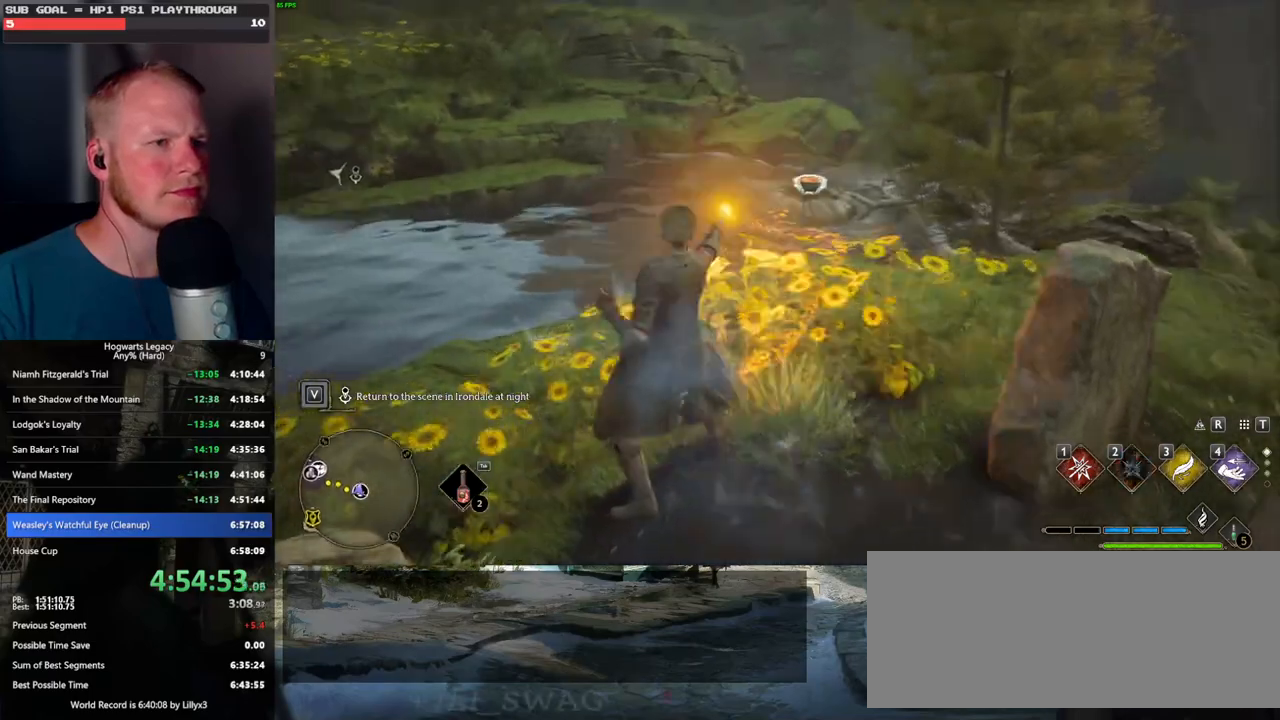
{"keys": ["d", "s"], "mouse": [], "events": [[150, "s", "down"], [167, "d", "down"]]}
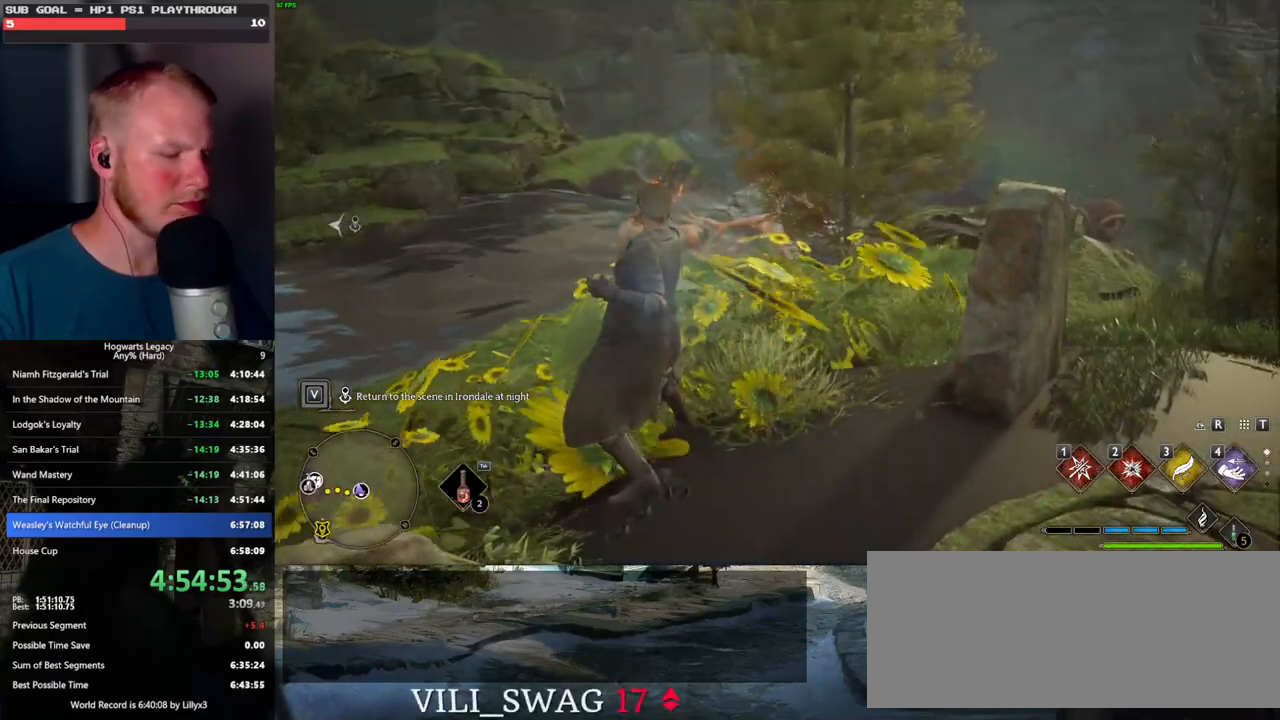
{"keys": ["d", "s"], "mouse": [], "events": []}
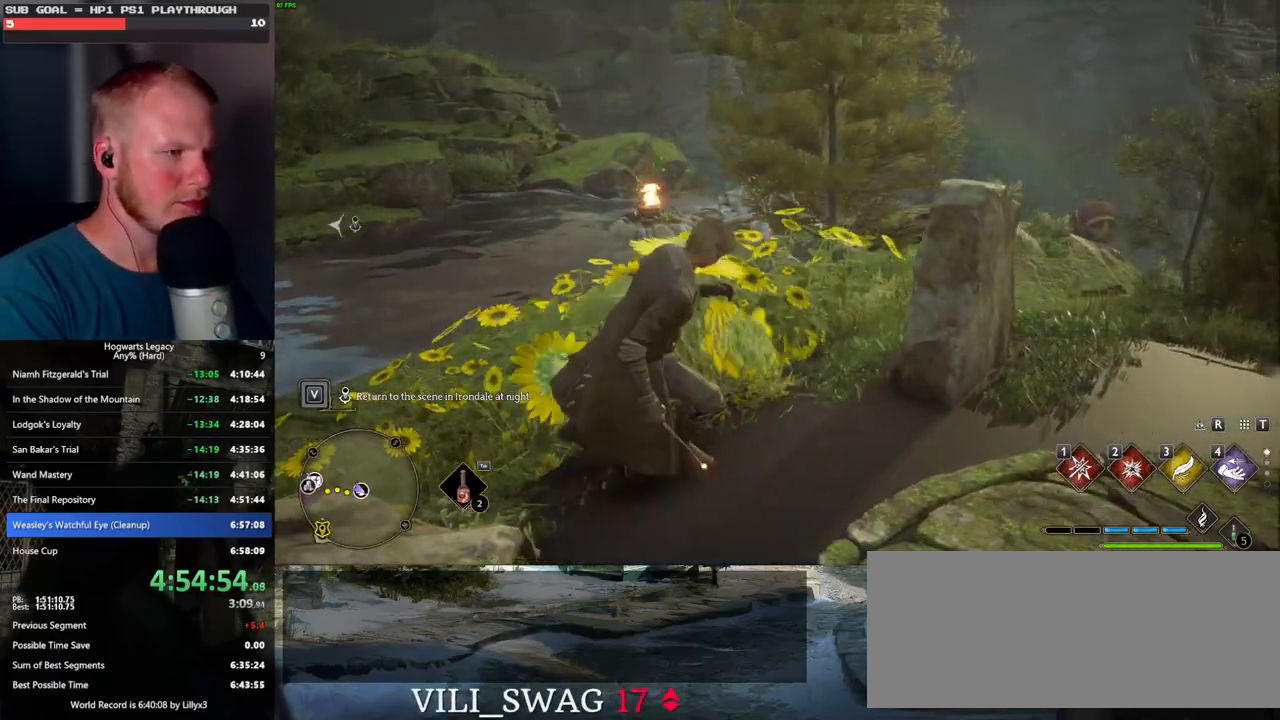
{"keys": [], "mouse": [], "events": [[117, "d", "up"], [250, "m", "down"], [350, "m", "up"], [350, "s", "up"]]}
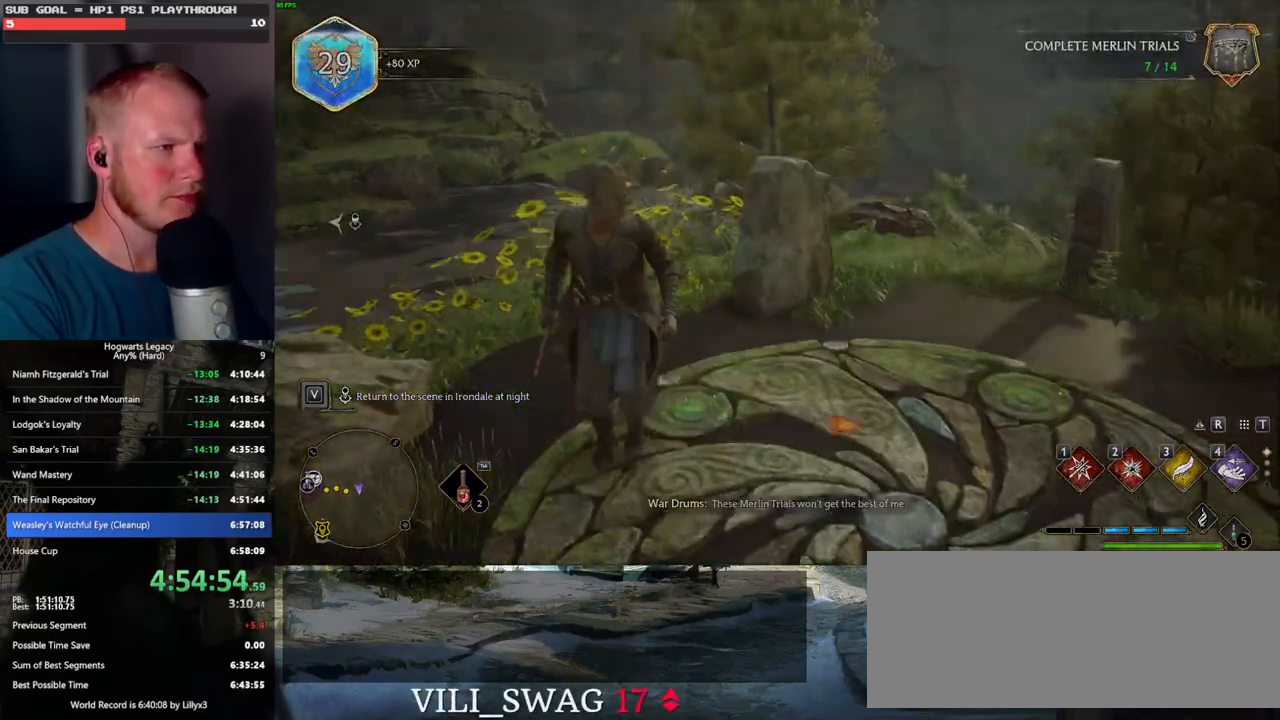
{"keys": [], "mouse": [], "events": []}
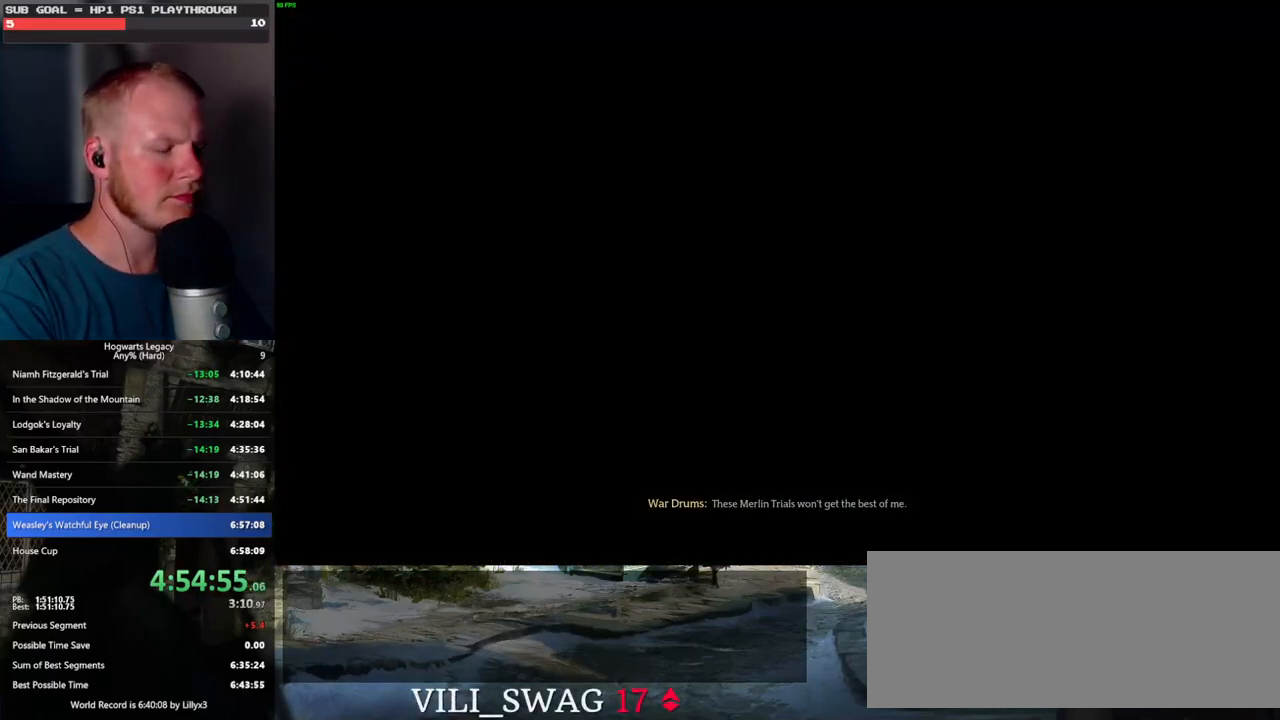
{"keys": ["f"], "mouse": [], "events": [[450, "f", "down"]]}
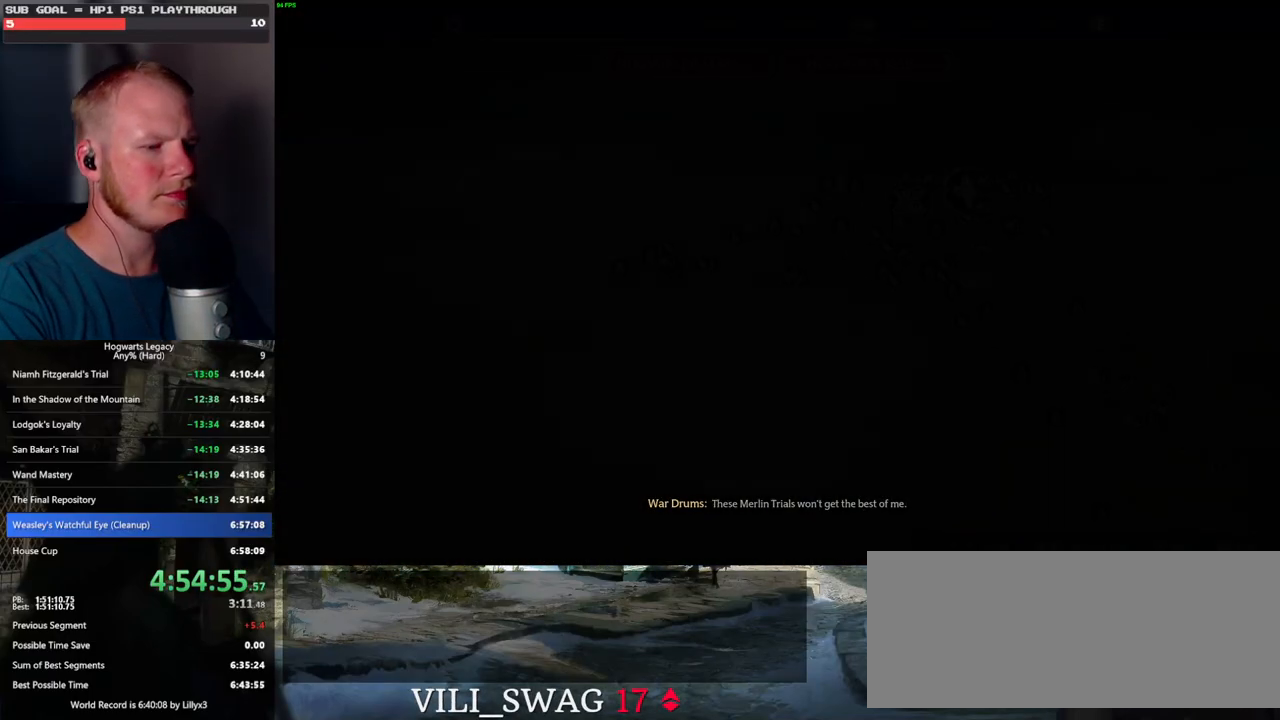
{"keys": [], "mouse": [], "events": [[34, "f", "up"], [300, "f", "down"], [384, "f", "up"]]}
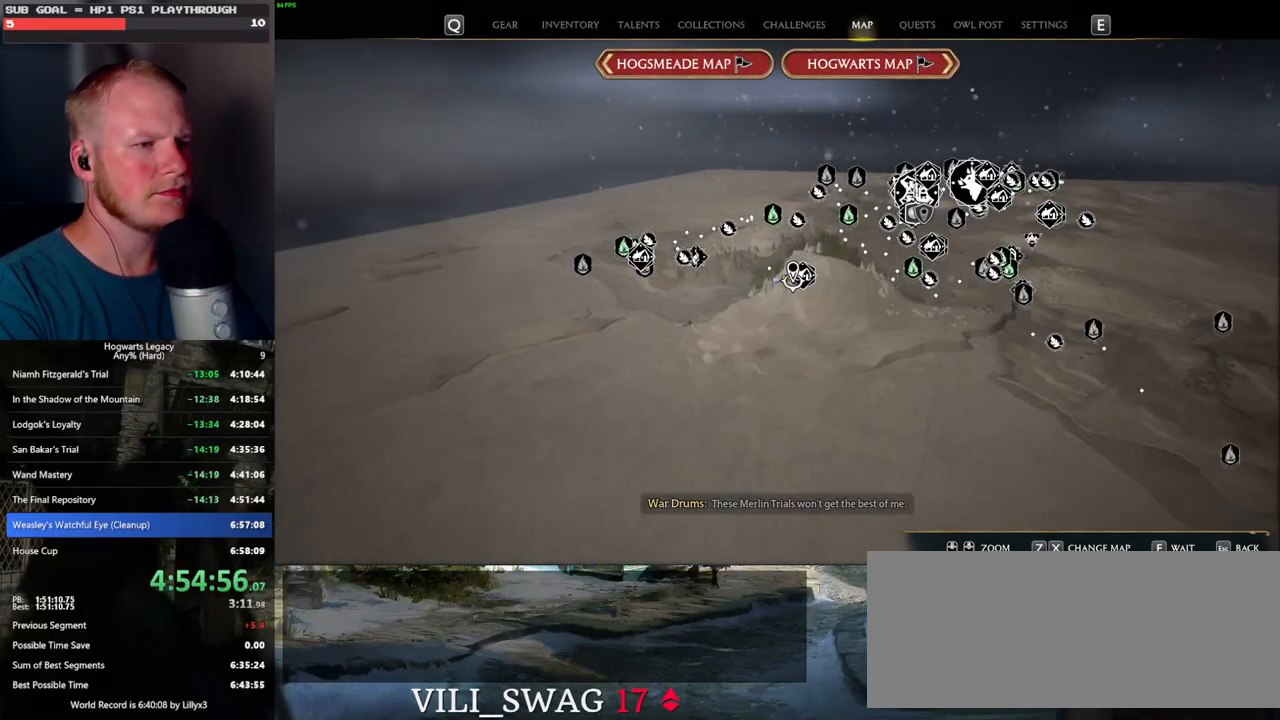
{"keys": [], "mouse": [], "events": [[117, "f", "down"], [184, "f", "up"], [400, "f", "down"], [500, "f", "up"]]}
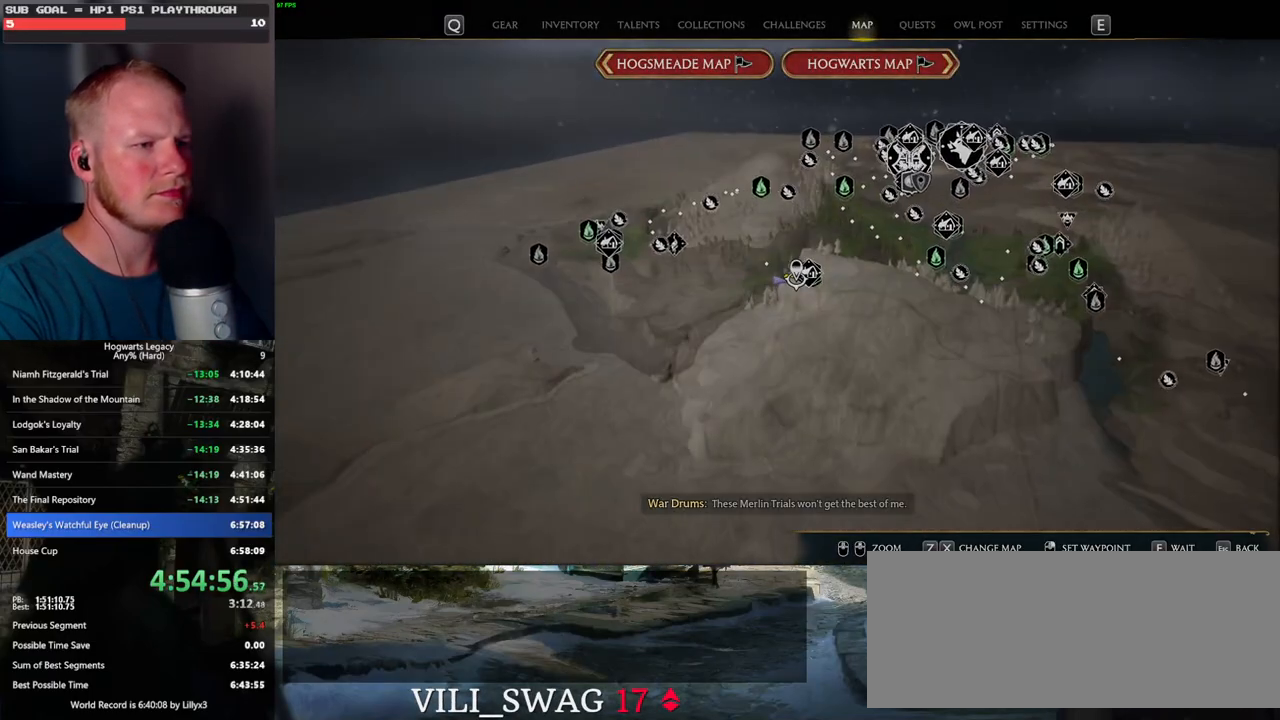
{"keys": [], "mouse": [], "events": []}
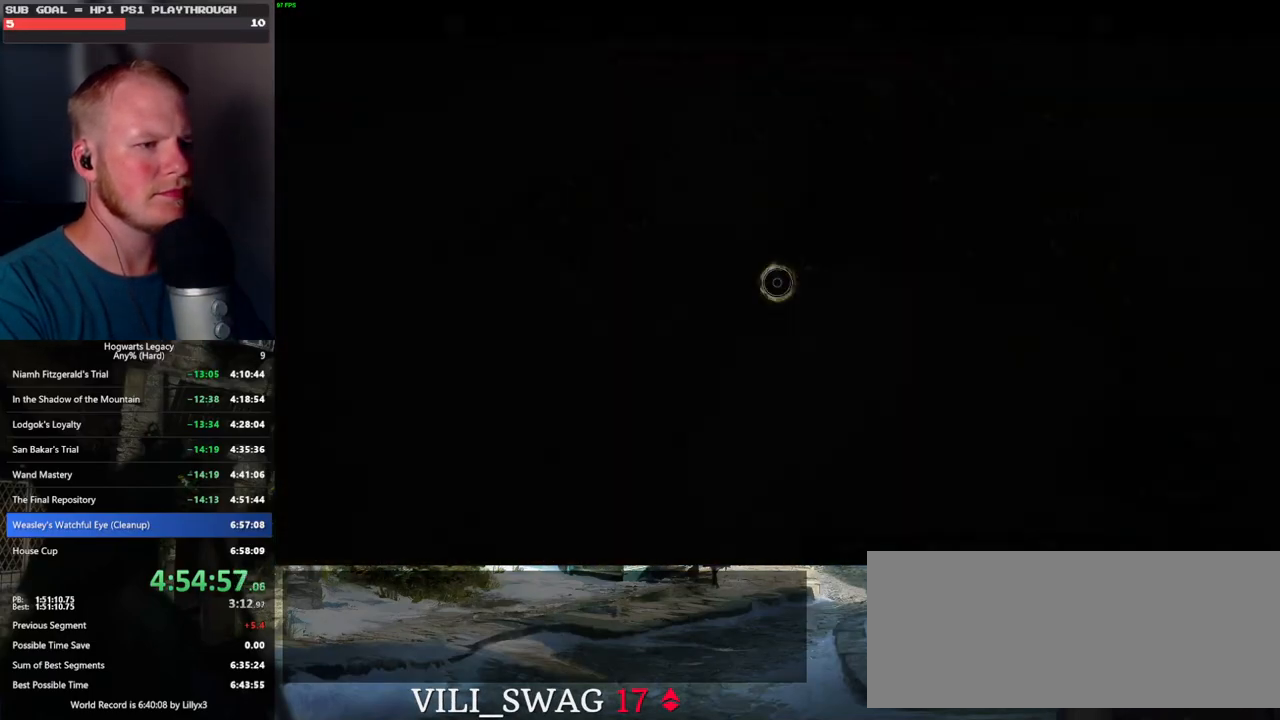
{"keys": [], "mouse": [], "events": [[200, "f", "down"], [267, "f", "up"]]}
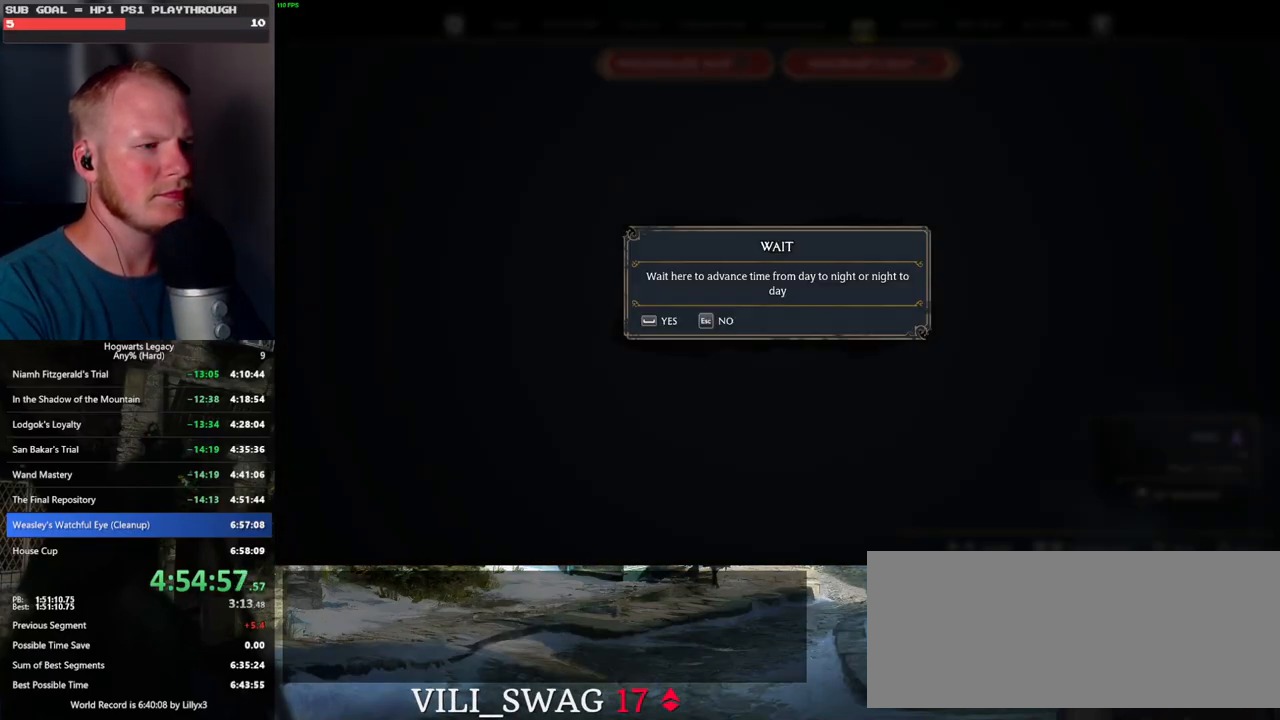
{"keys": [], "mouse": [], "events": [[67, "space", "down"], [184, "space", "up"]]}